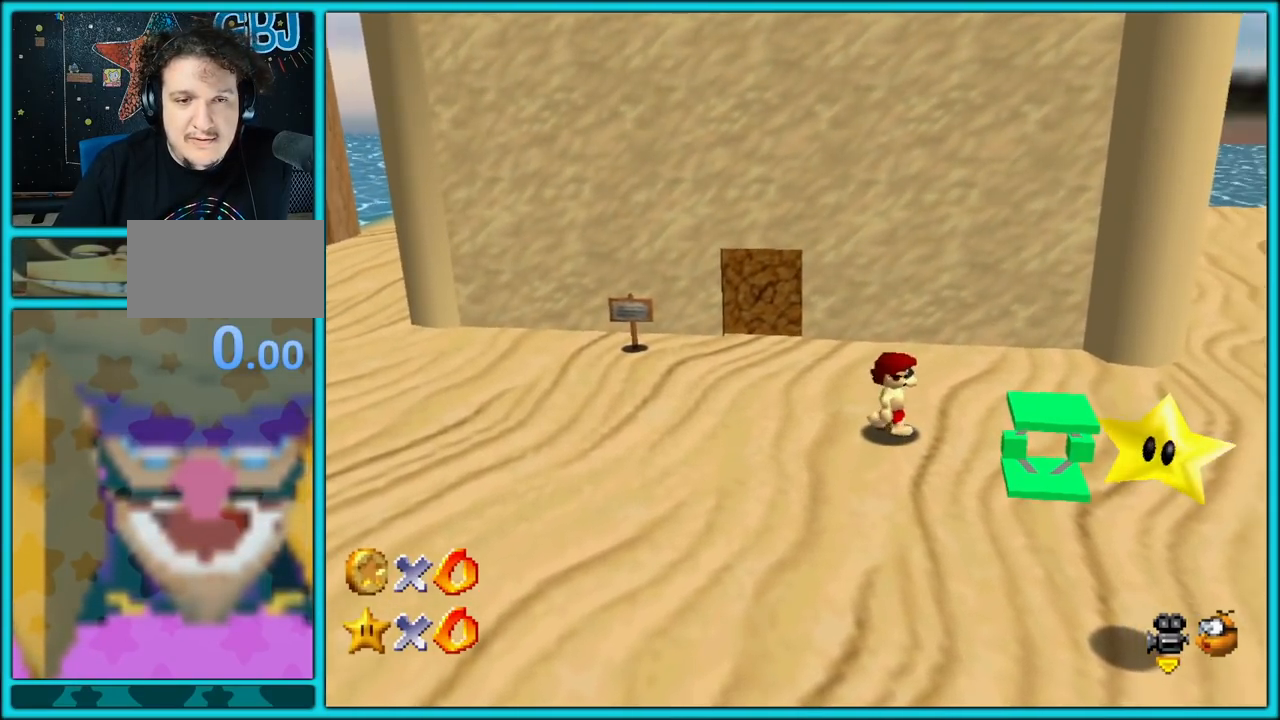
Gameplay with a controller (Nintendo layout); each line is a JSON object with the inputs held at the frame after it. "button_events" lists button changes between this image and that frame as [ms after this image, input, new state], when the widget could be followed in between (sticks are given only as held states). Not read: L1 L3 R3.
{"buttons": ["A", "R1"], "left_stick": "left", "button_events": [[17, "R1", "up"], [150, "B", "up"], [167, "A", "up"], [167, "R1", "down"], [300, "A", "down"], [333, "B", "down"], [500, "B", "up"]]}
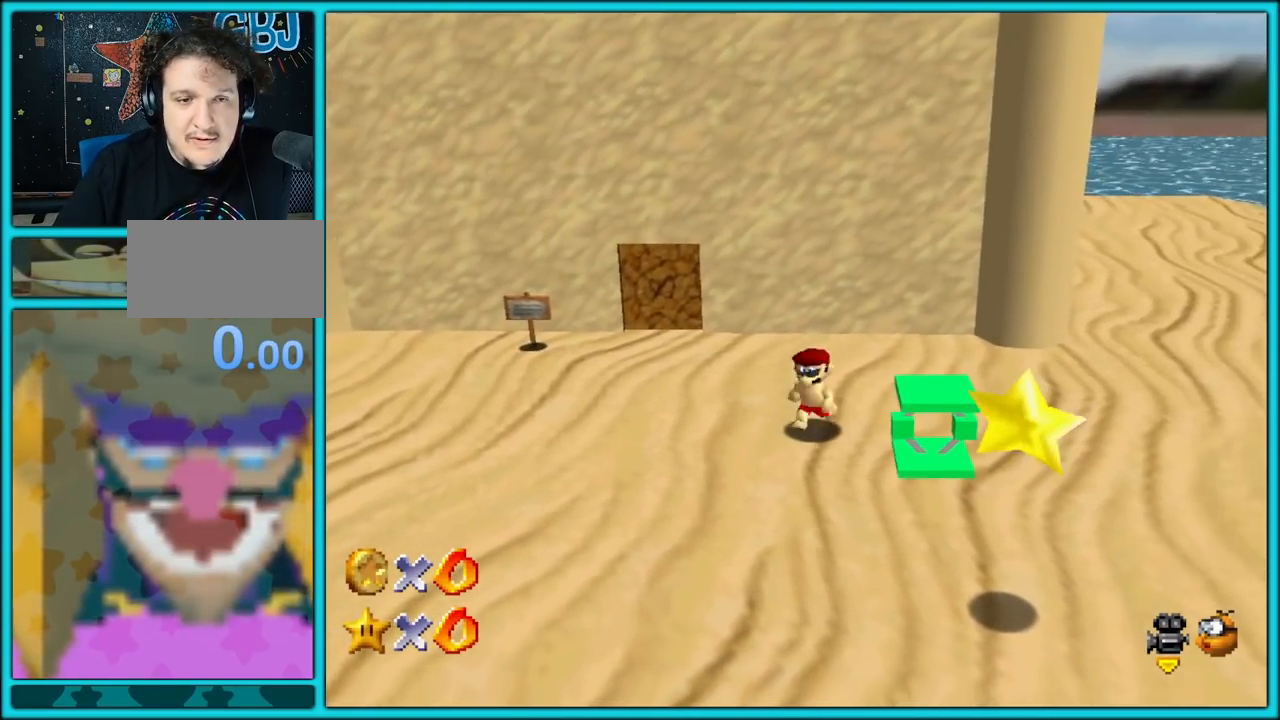
{"buttons": [], "left_stick": "center", "button_events": [[67, "A", "up"], [250, "A", "down"], [250, "B", "down"], [417, "A", "up"], [417, "B", "up"], [467, "R1", "up"], [483, "A", "down"], [500, "A", "up"]]}
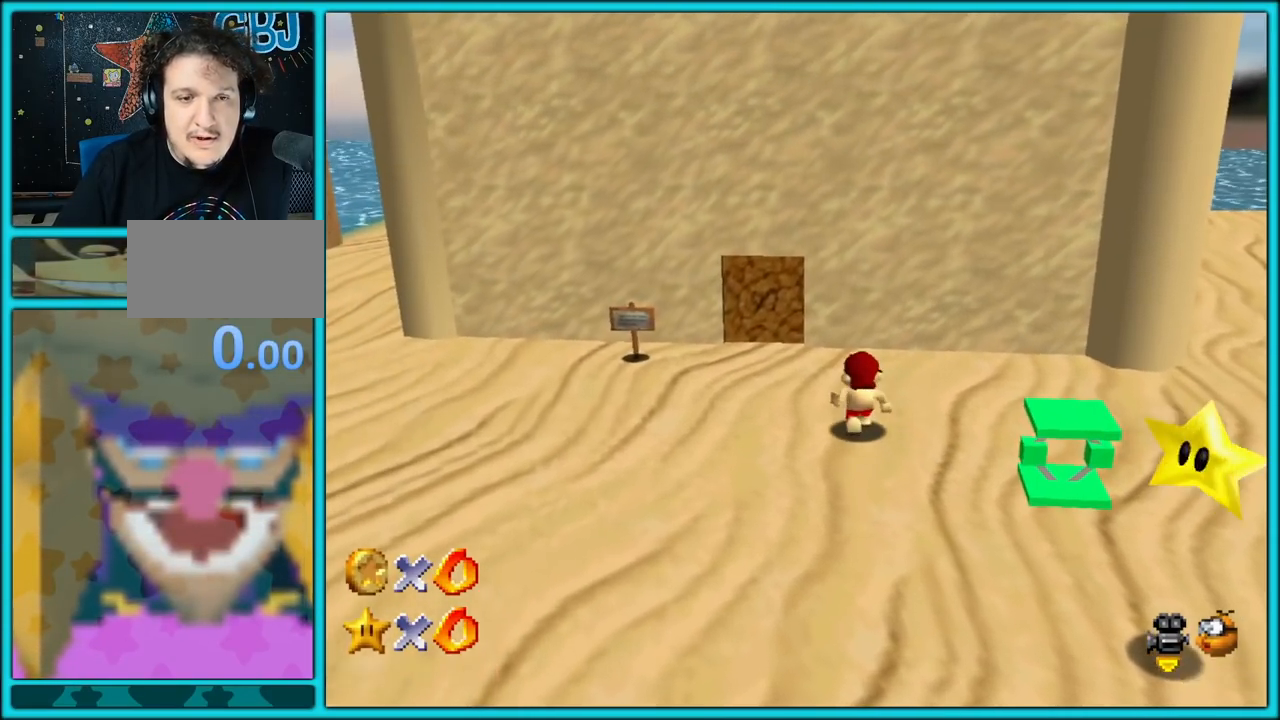
{"buttons": [], "left_stick": "center", "button_events": []}
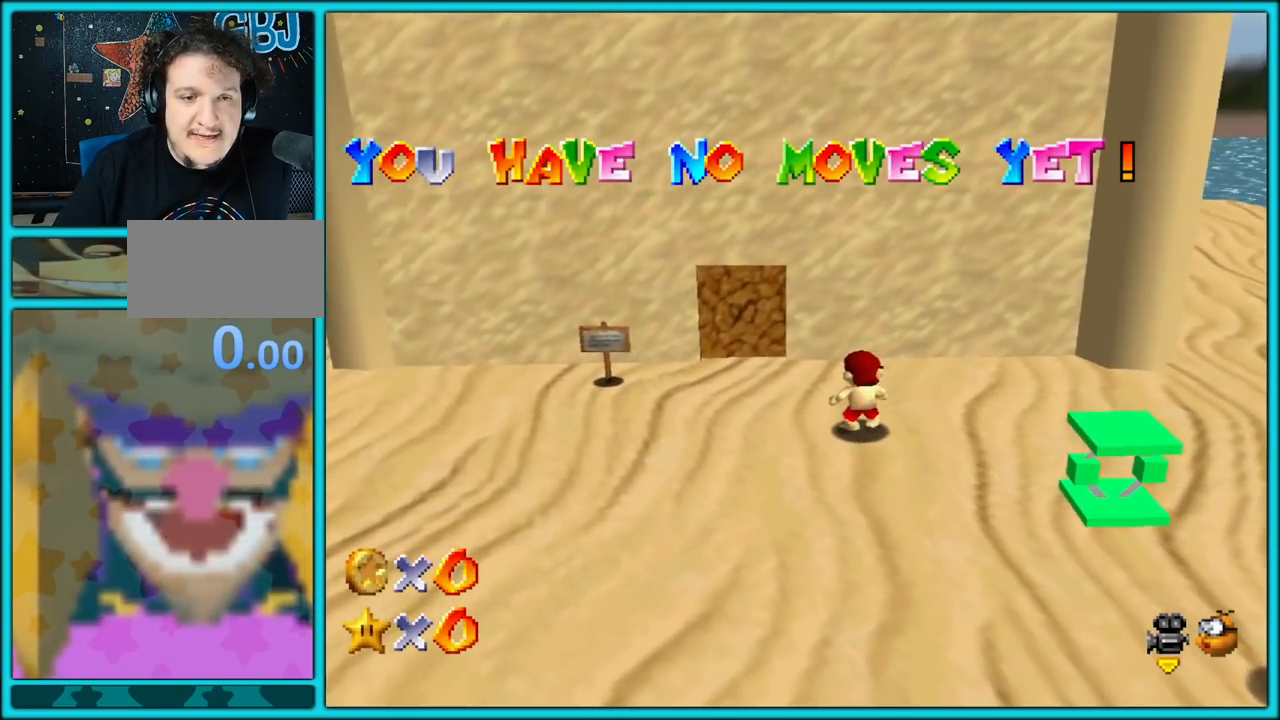
{"buttons": [], "left_stick": "center", "button_events": []}
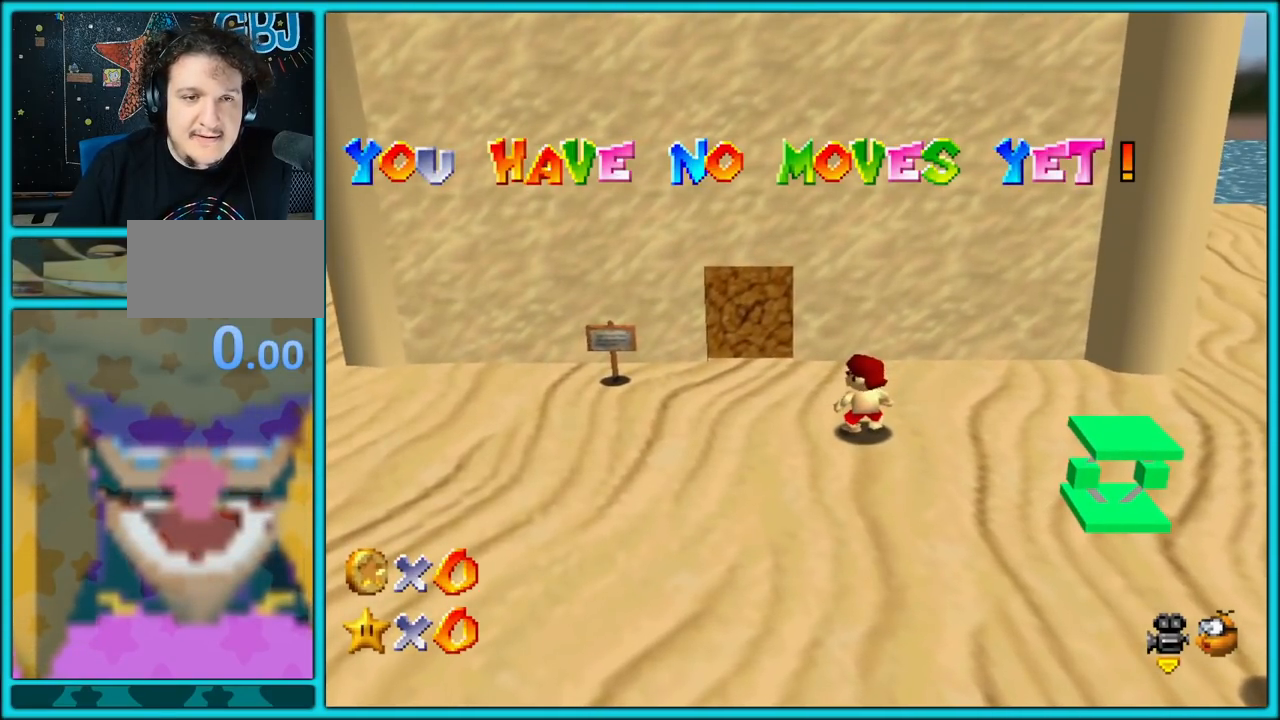
{"buttons": [], "left_stick": "center", "button_events": []}
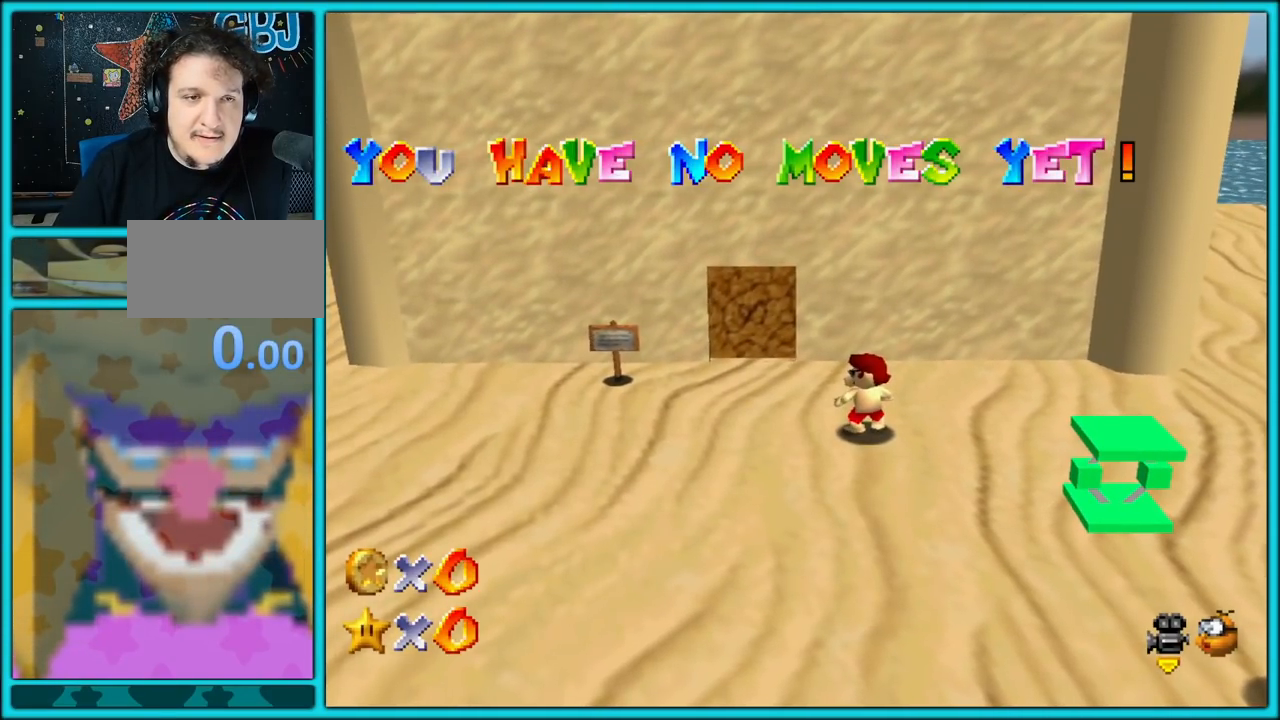
{"buttons": [], "left_stick": "center", "button_events": []}
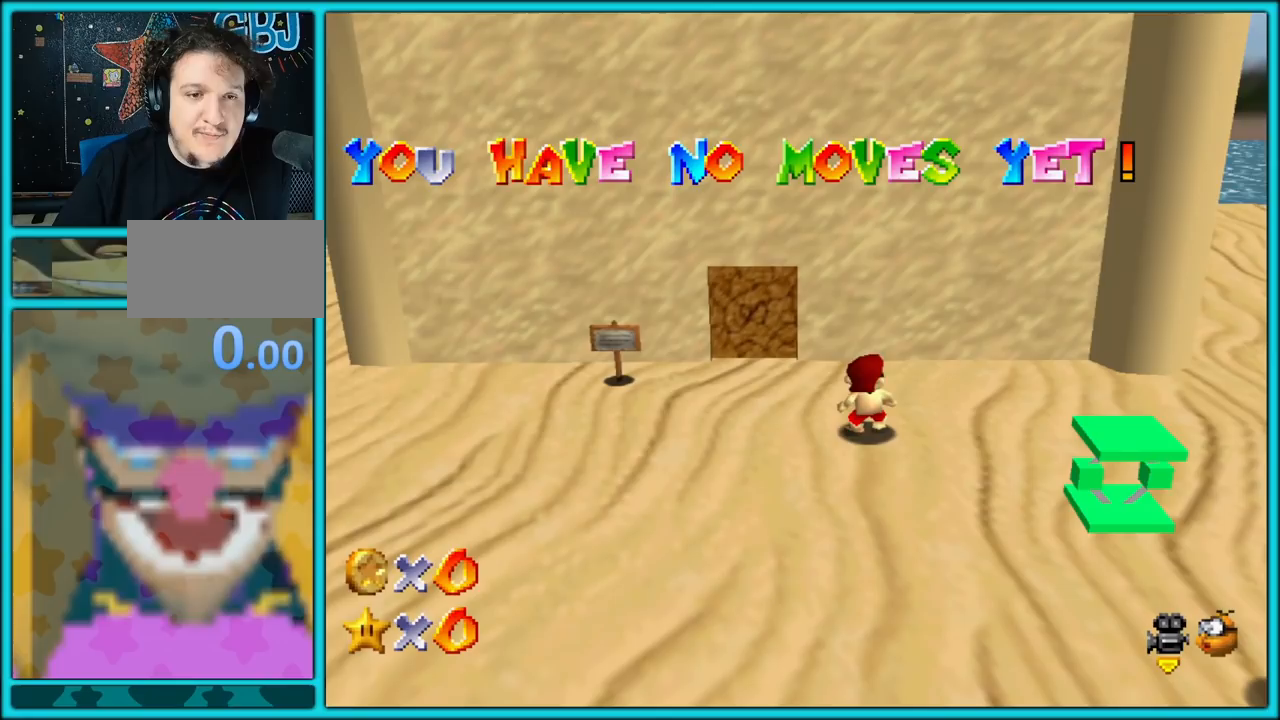
{"buttons": [], "left_stick": "center", "button_events": [[50, "B", "down"], [250, "B", "up"]]}
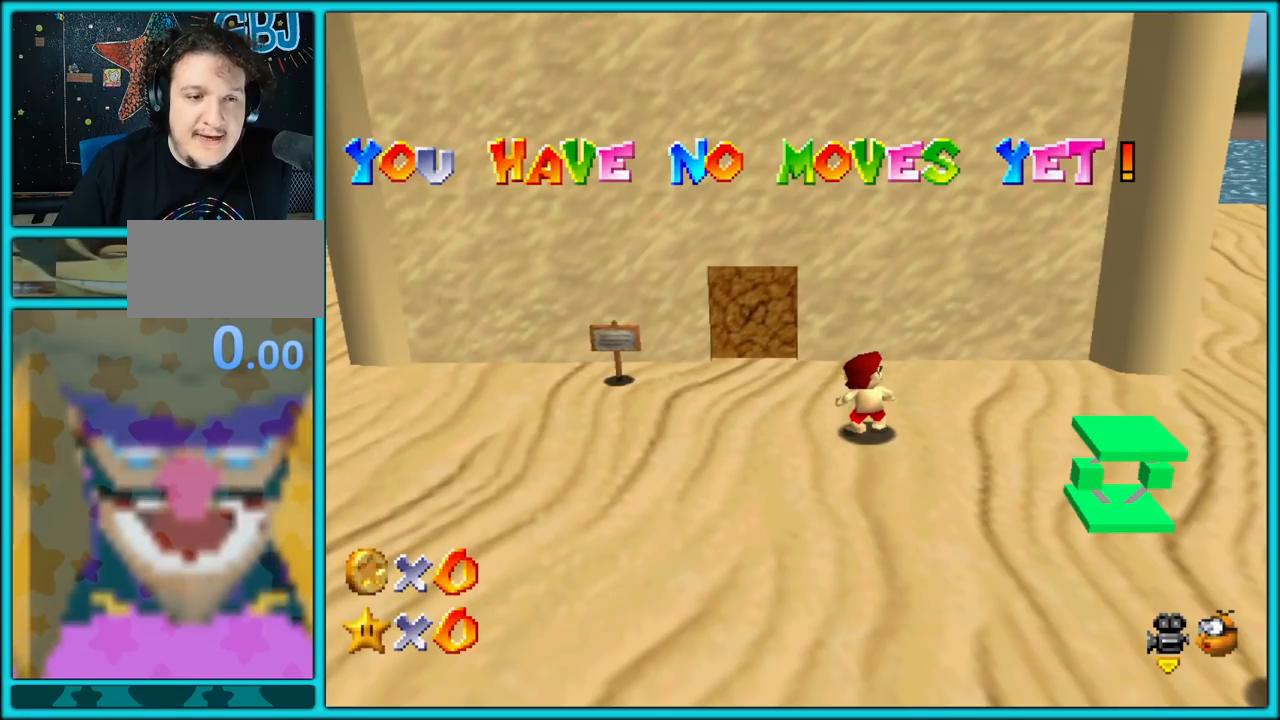
{"buttons": [], "left_stick": "center", "button_events": [[233, "R1", "down"], [467, "R1", "up"]]}
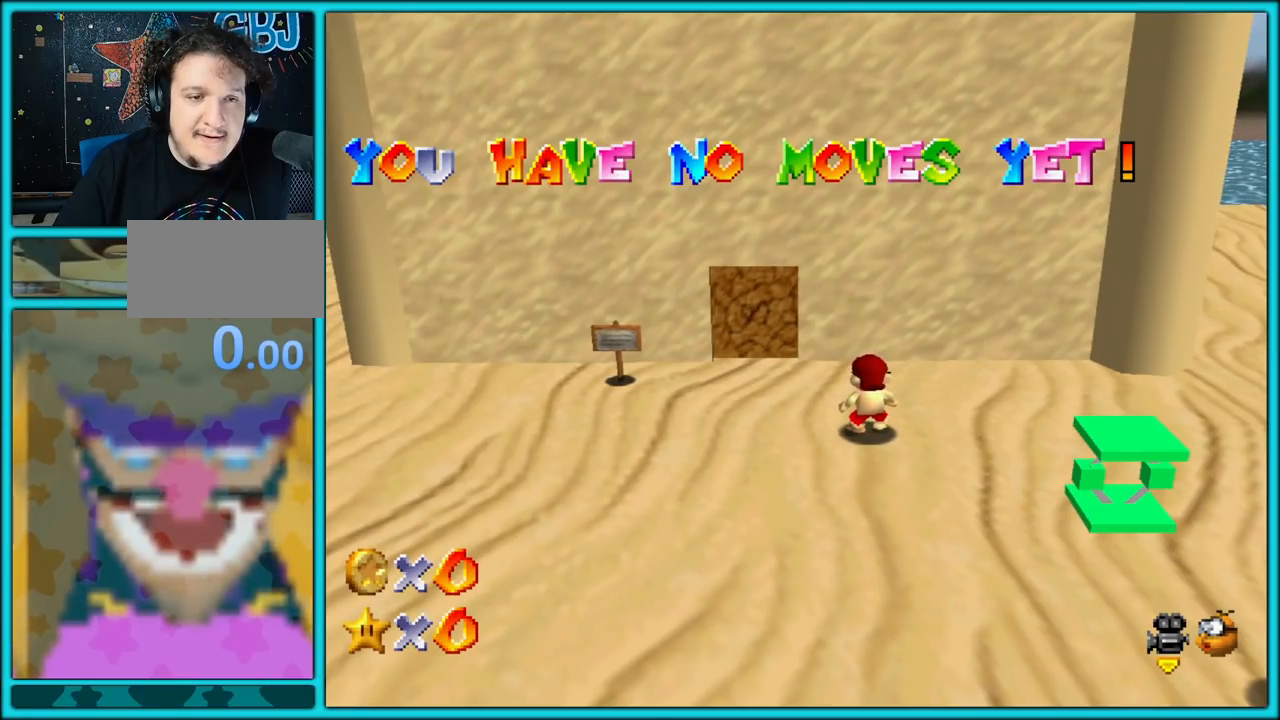
{"buttons": [], "left_stick": "center", "button_events": []}
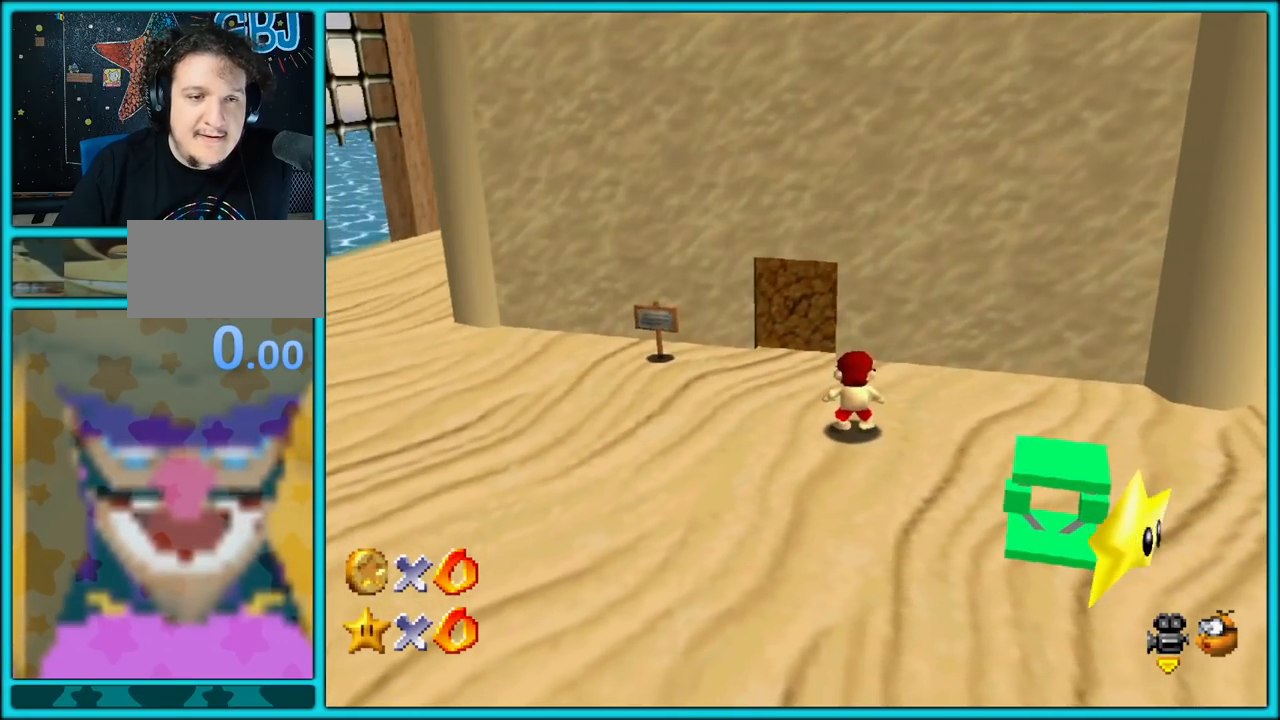
{"buttons": [], "left_stick": "down", "button_events": [[167, "A", "down"], [300, "A", "up"]]}
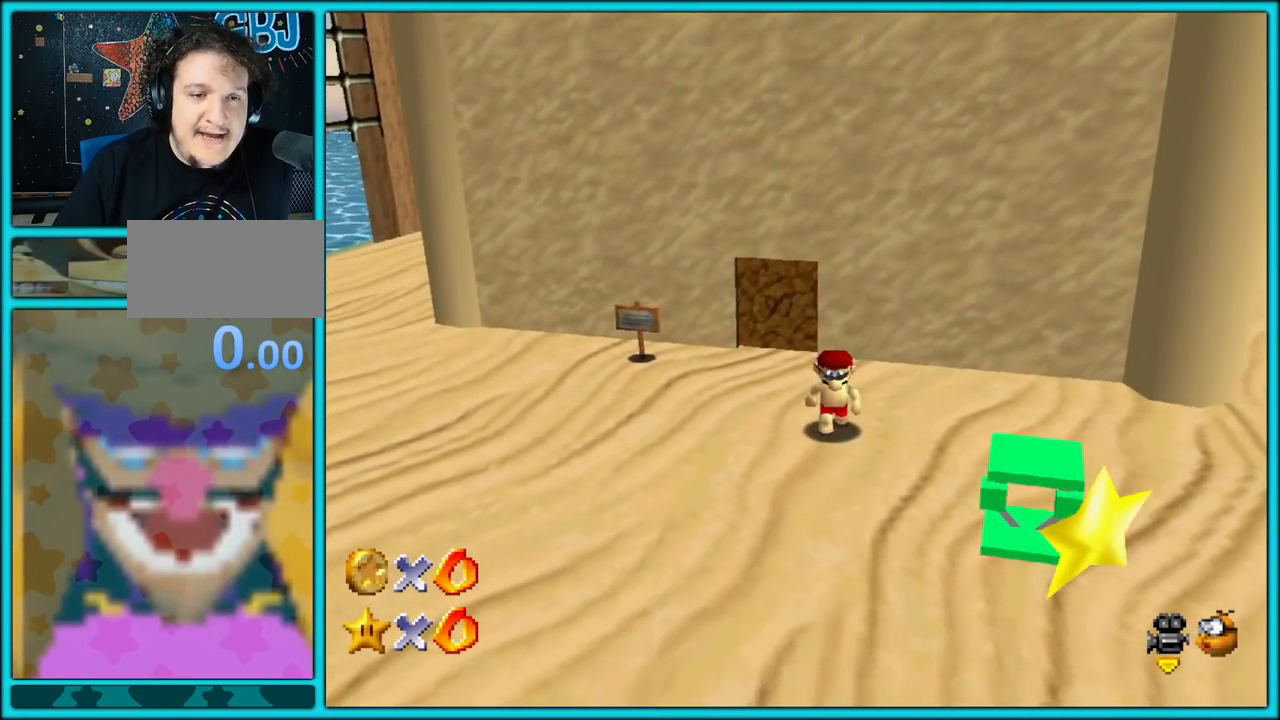
{"buttons": [], "left_stick": "down", "button_events": [[233, "A", "down"], [367, "A", "up"]]}